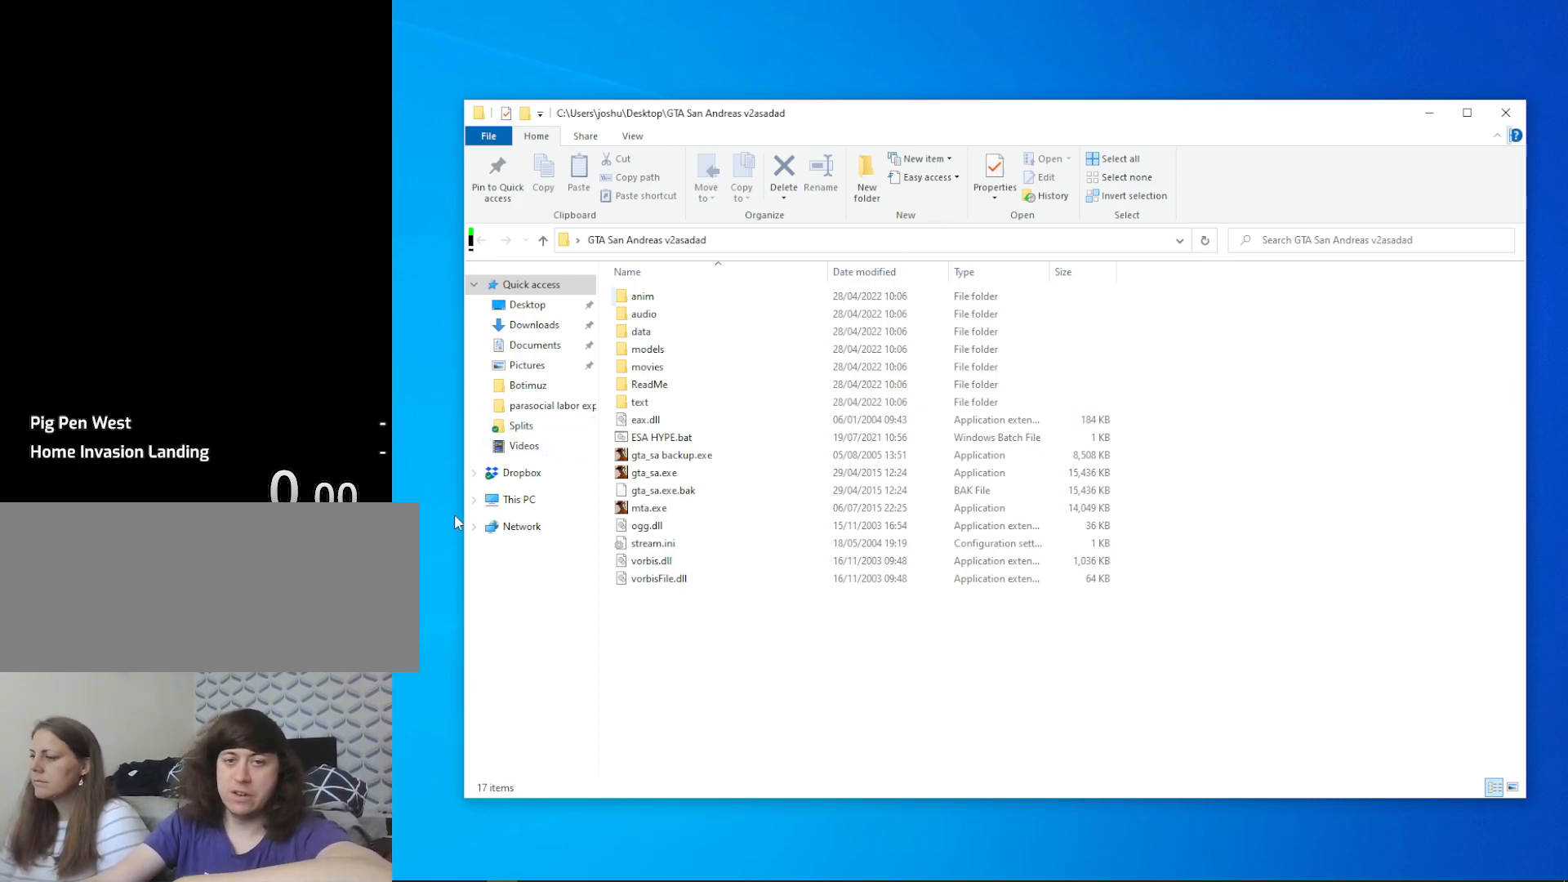
Gameplay with keyboard and mouse; each line is a JSON object with the keys and mouse buttons held at the frame after it. "events" lists presses ("down") and releases ("up") of "1", "2", "3", "4", "5", "6", "8", "a", "alt", "c", "ctrl", "d", "down", "e", "escape", "f", "f1", "f2", "f3", "g", "h", "left", "num2", "q", "r", "right", "s", "shift", "space", "t", "tab", "up", "v", "w", "x", "z", "mouse_left", "mouse_middle", "mouse_right", "mouse_wheel_up" and "mouse_wheel_down" between this image and that frame as [ms after this image, input, new state], when the widget could be followed in between. "mouse_left", "mouse_middle", "mouse_right", "mouse_wheel_up", "mouse_wheel_down" = the "left", "middle", "right", "wheel_up", "wheel_down" buttons of the "mouse" list. No other keys are recorded. Mouse movement is not recorded.
{"keys": [], "mouse": [], "events": [[350, "mouse_left", "down"], [433, "mouse_left", "up"]]}
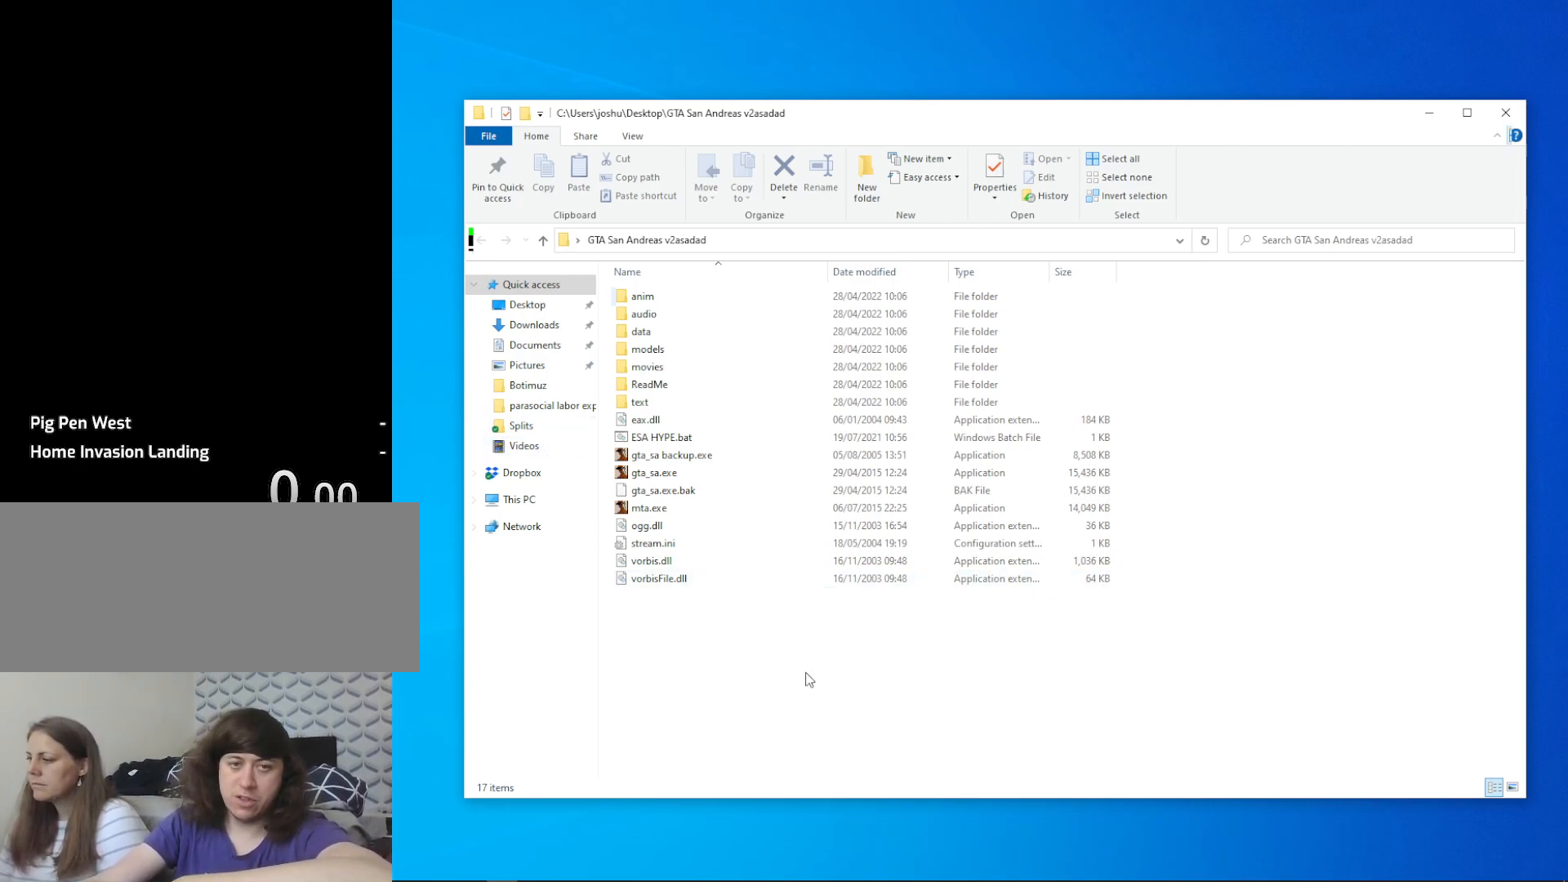
{"keys": [], "mouse": [], "events": []}
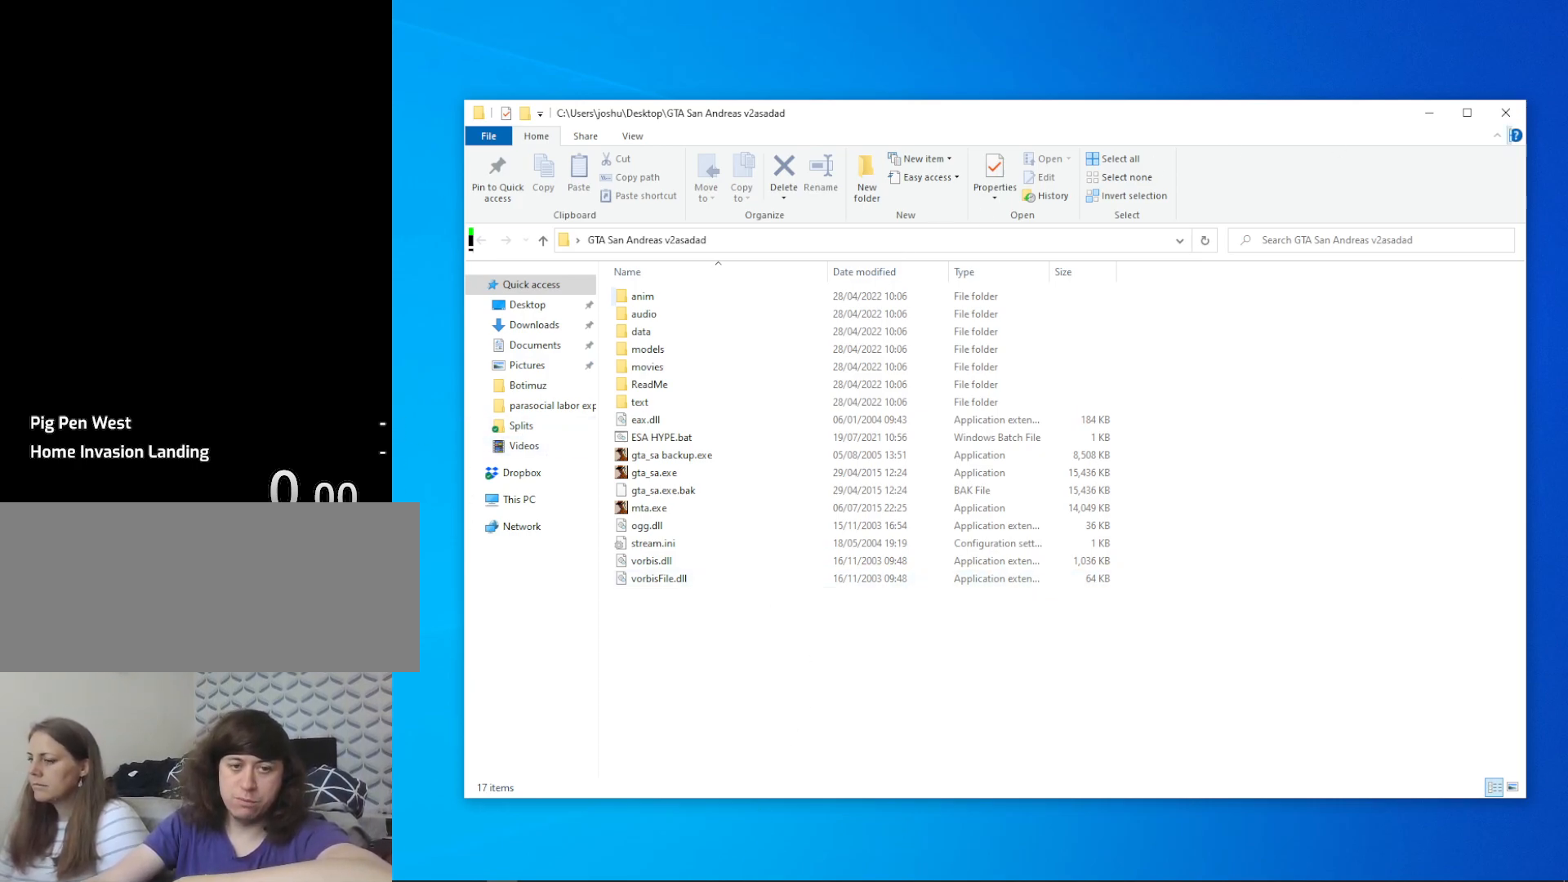
{"keys": [], "mouse": [], "events": []}
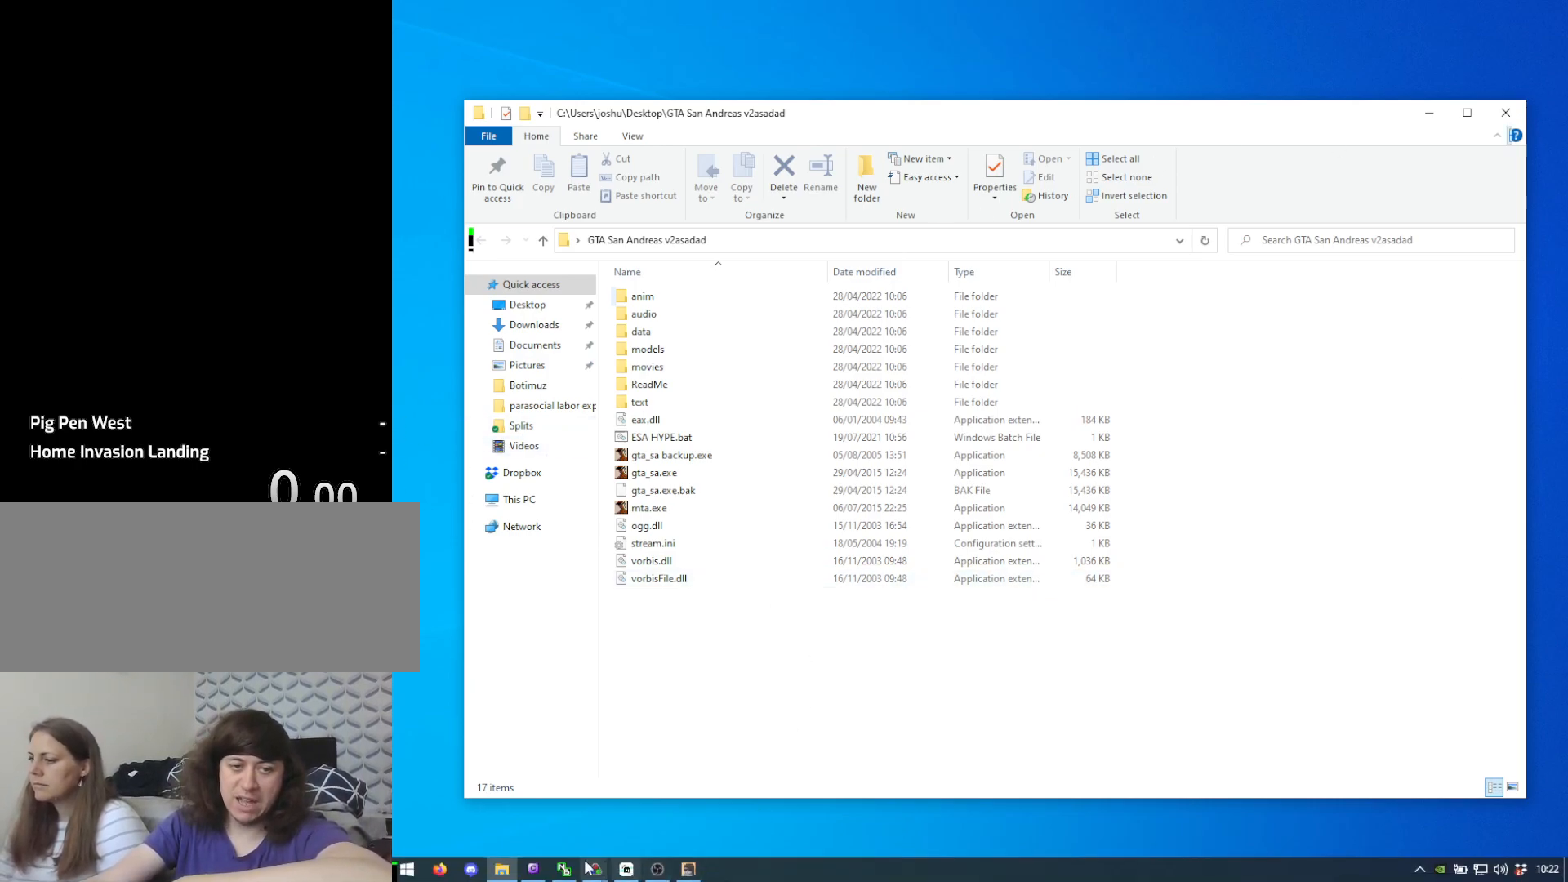
{"keys": [], "mouse": [], "events": []}
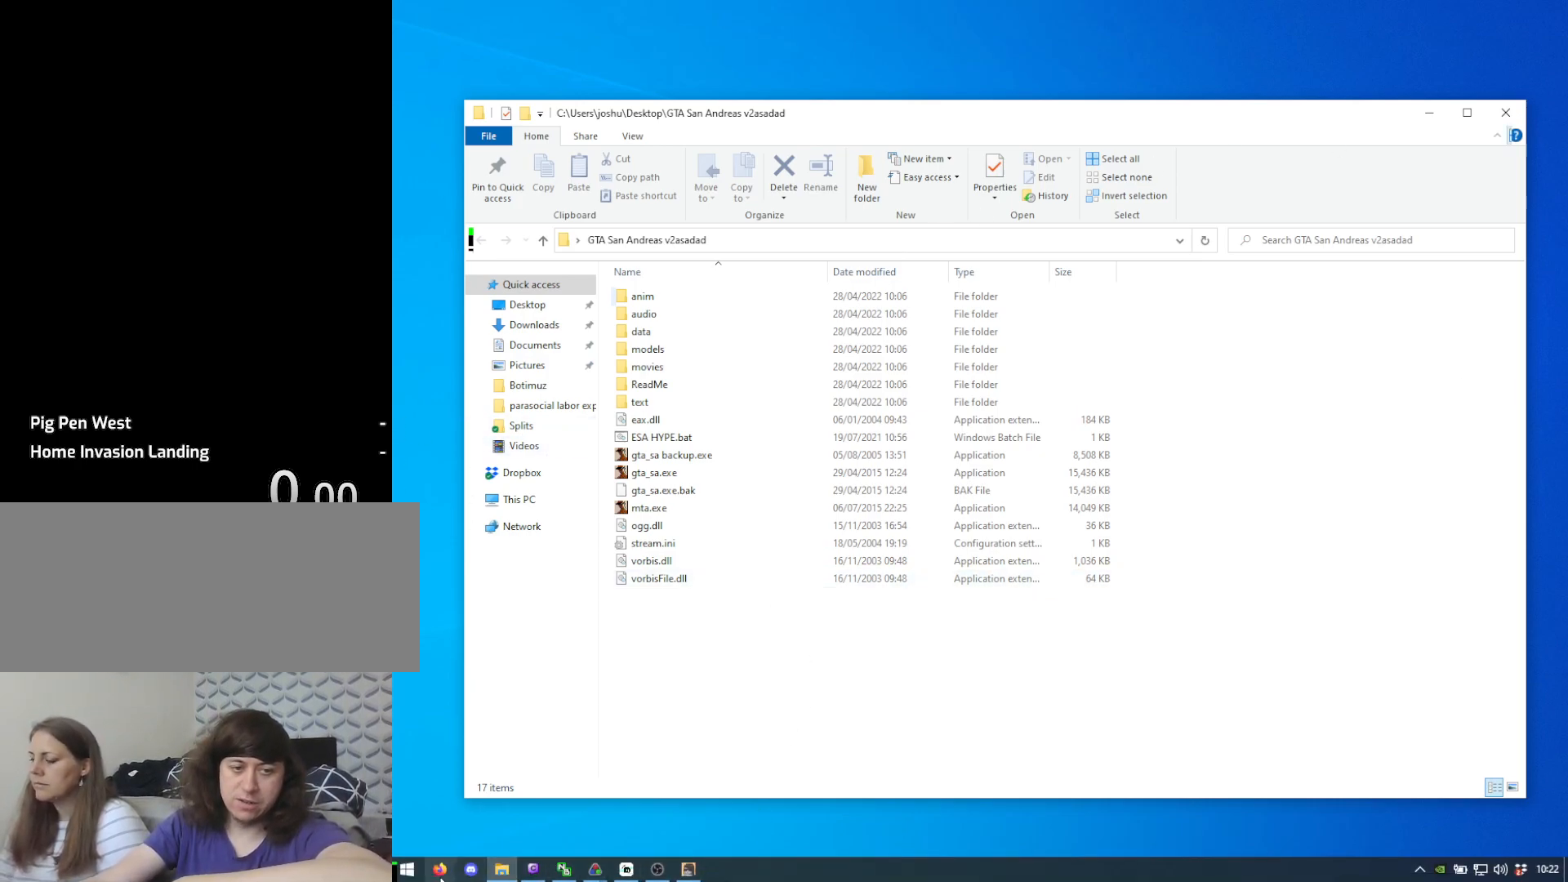
{"keys": [], "mouse": [], "events": []}
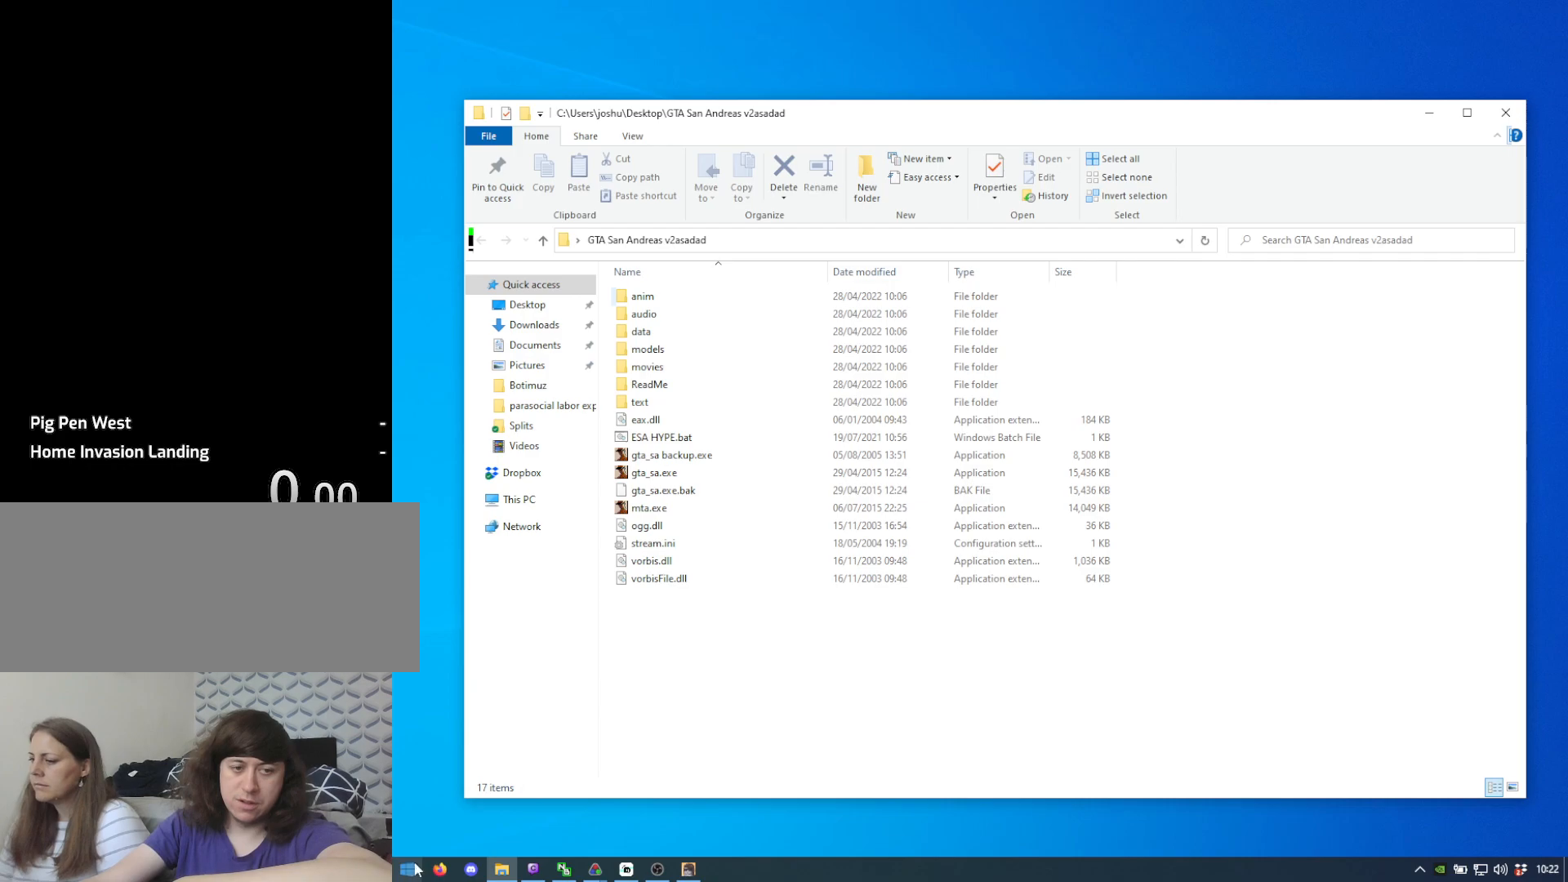
{"keys": [], "mouse": [], "events": []}
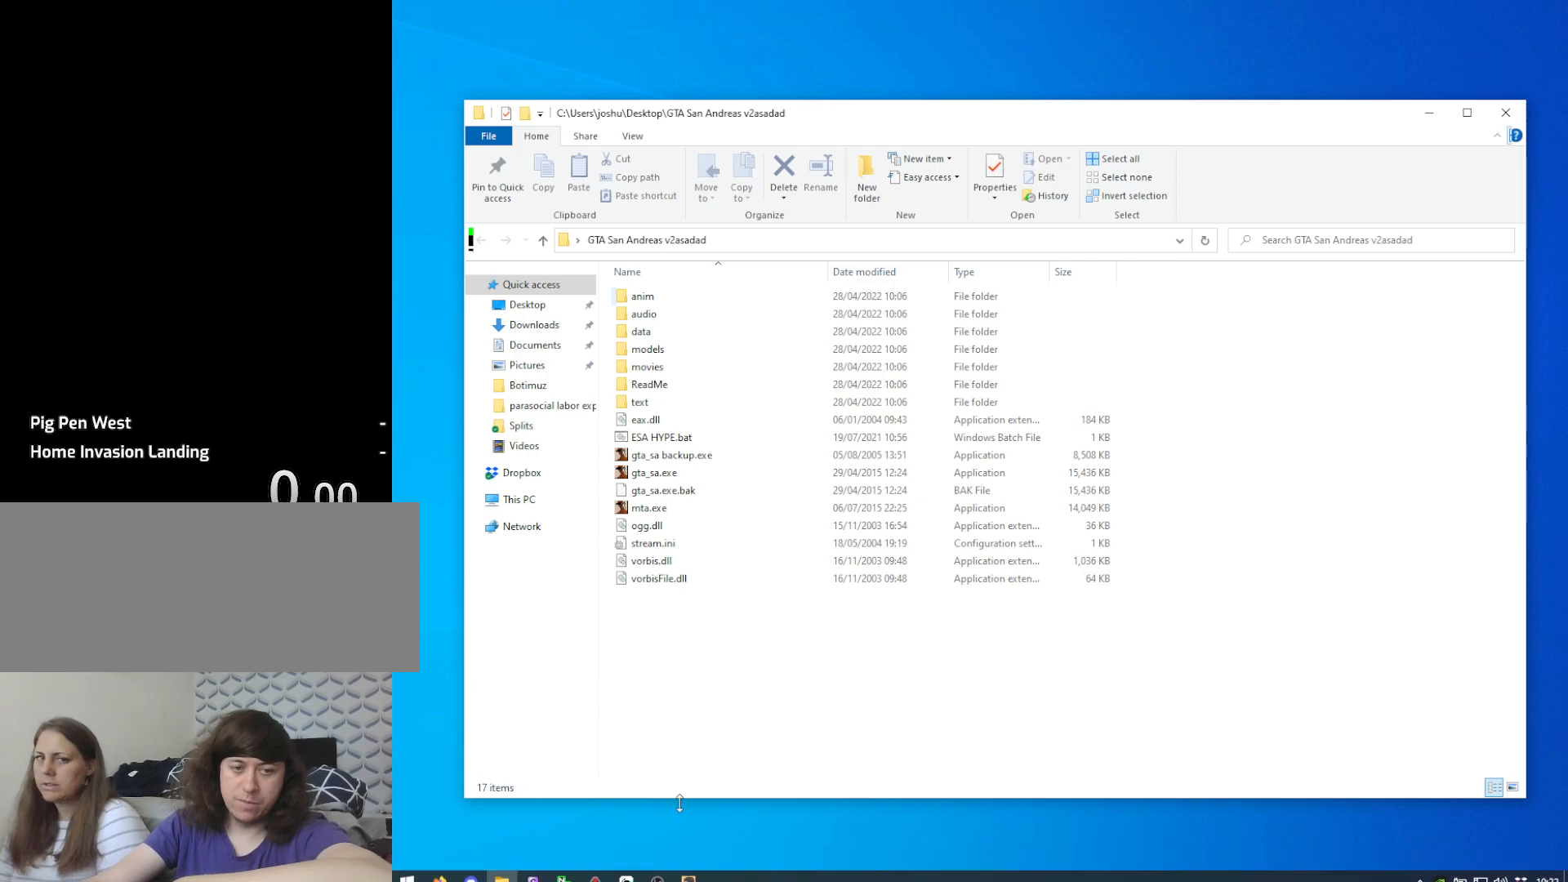
{"keys": [], "mouse": [], "events": [[267, "mouse_left", "down"], [367, "mouse_left", "up"]]}
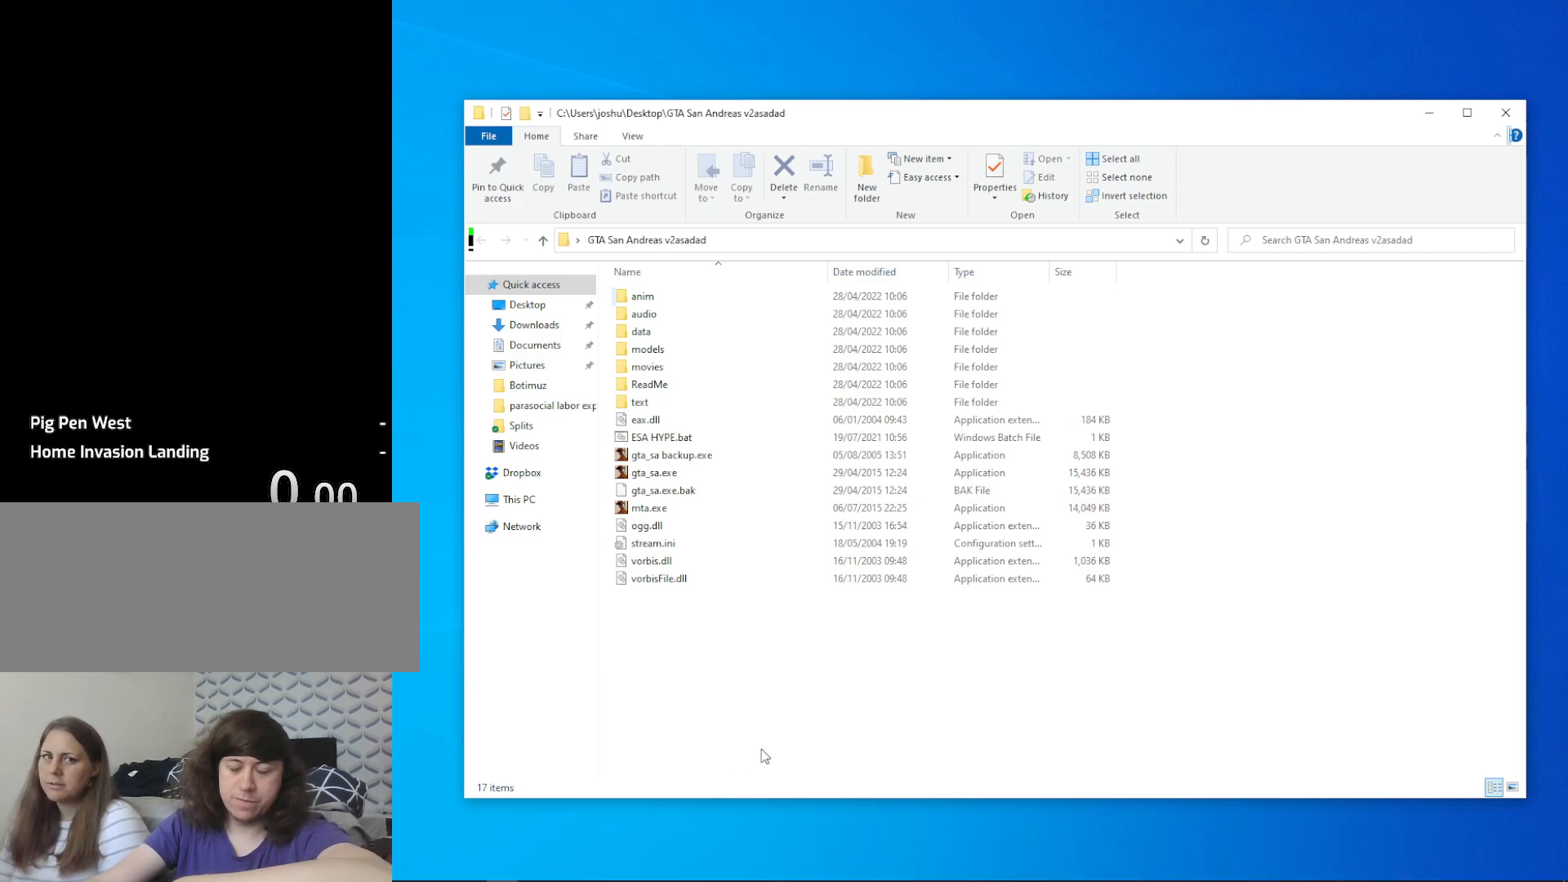
{"keys": [], "mouse": [], "events": []}
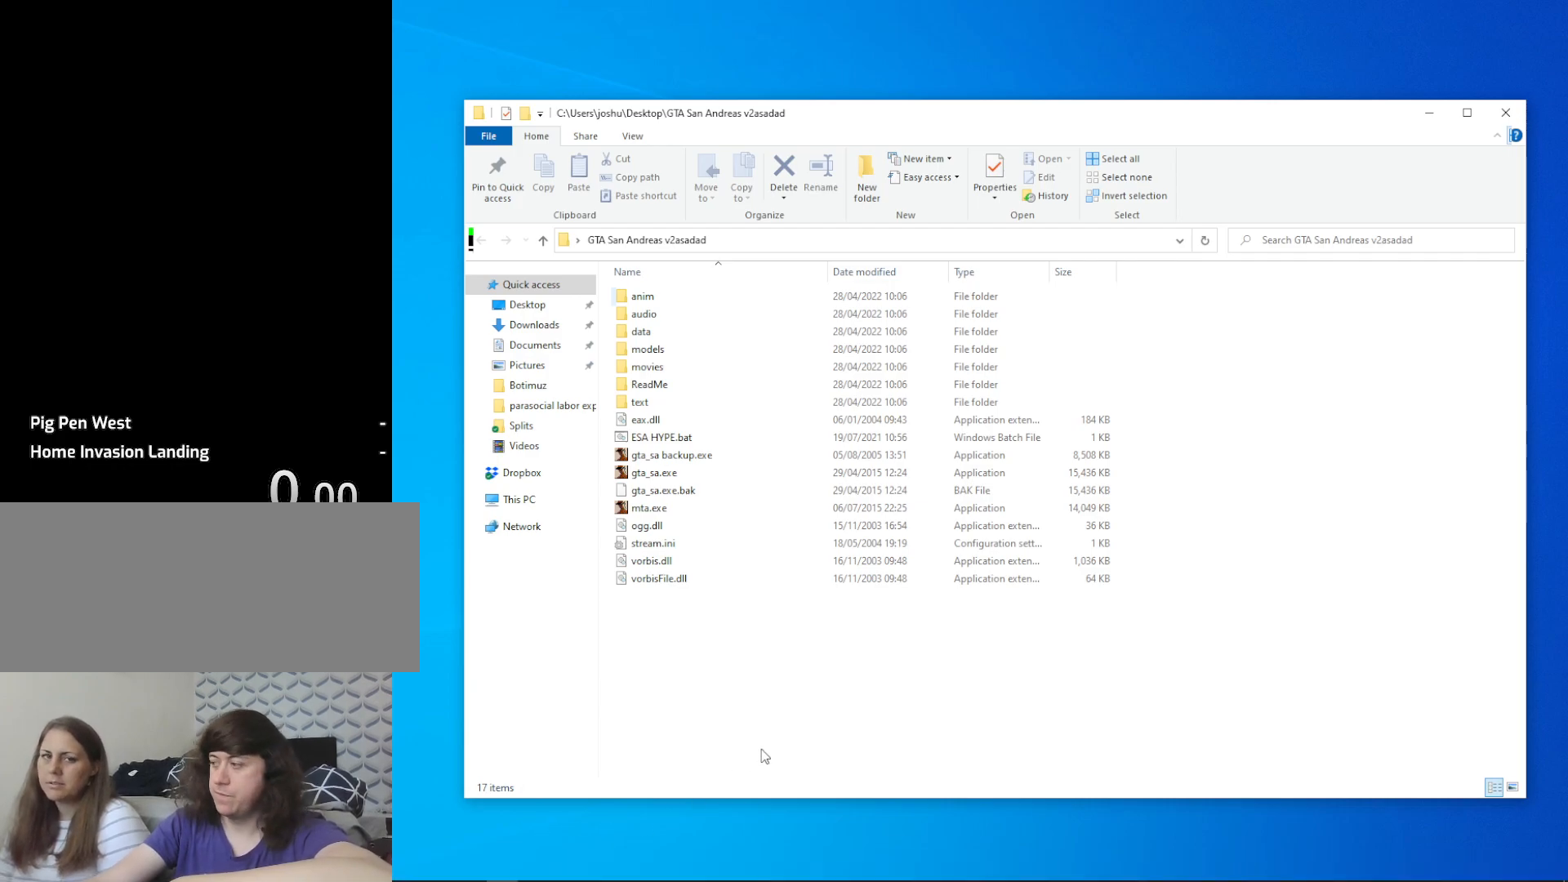
{"keys": [], "mouse": [], "events": []}
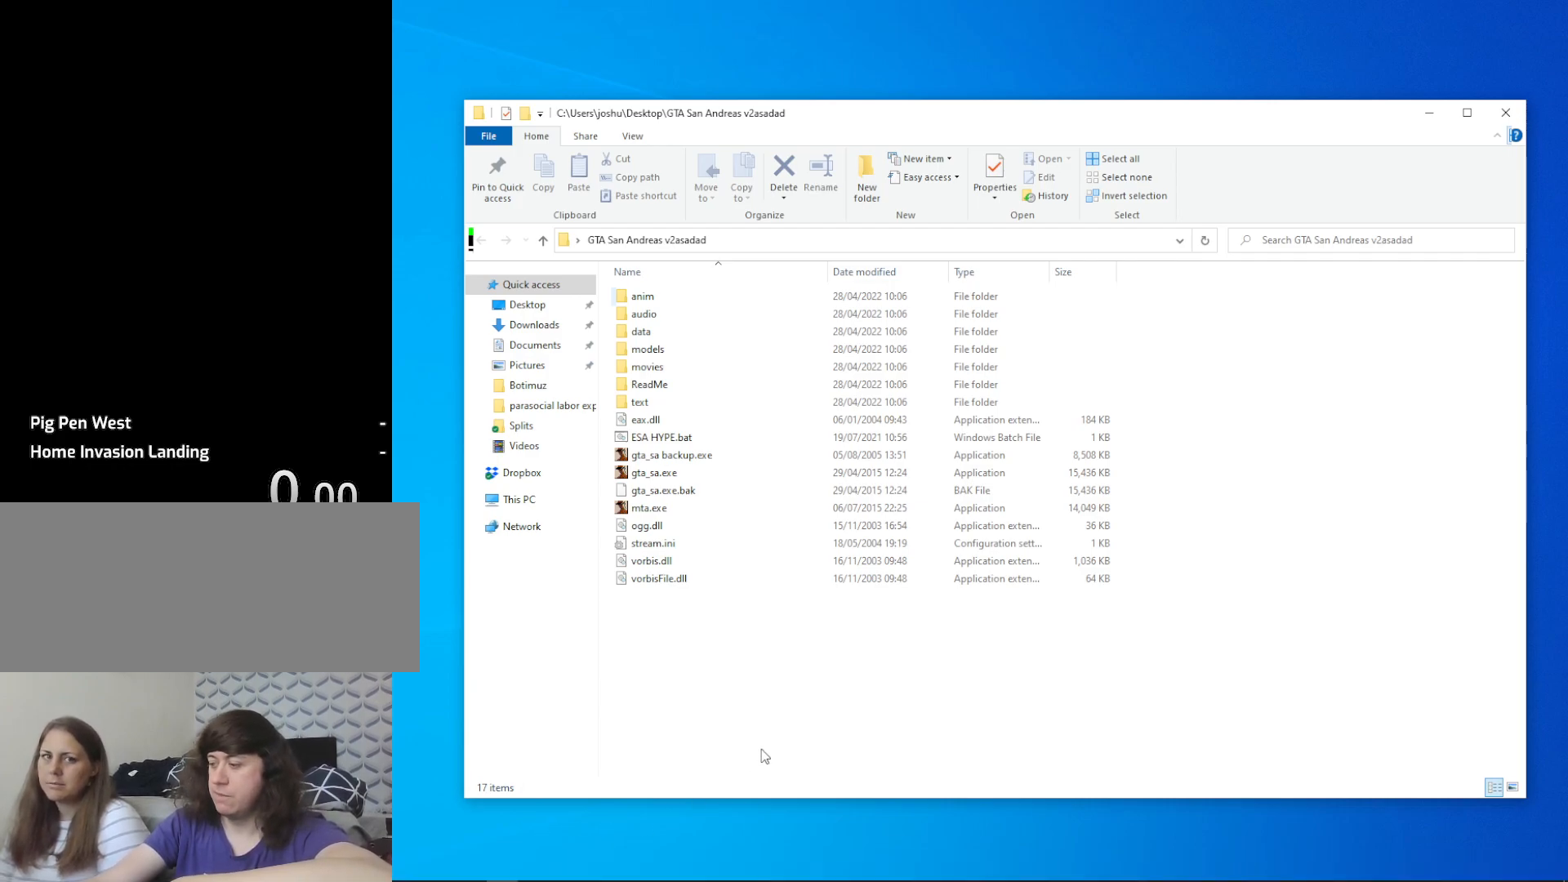
{"keys": [], "mouse": [], "events": []}
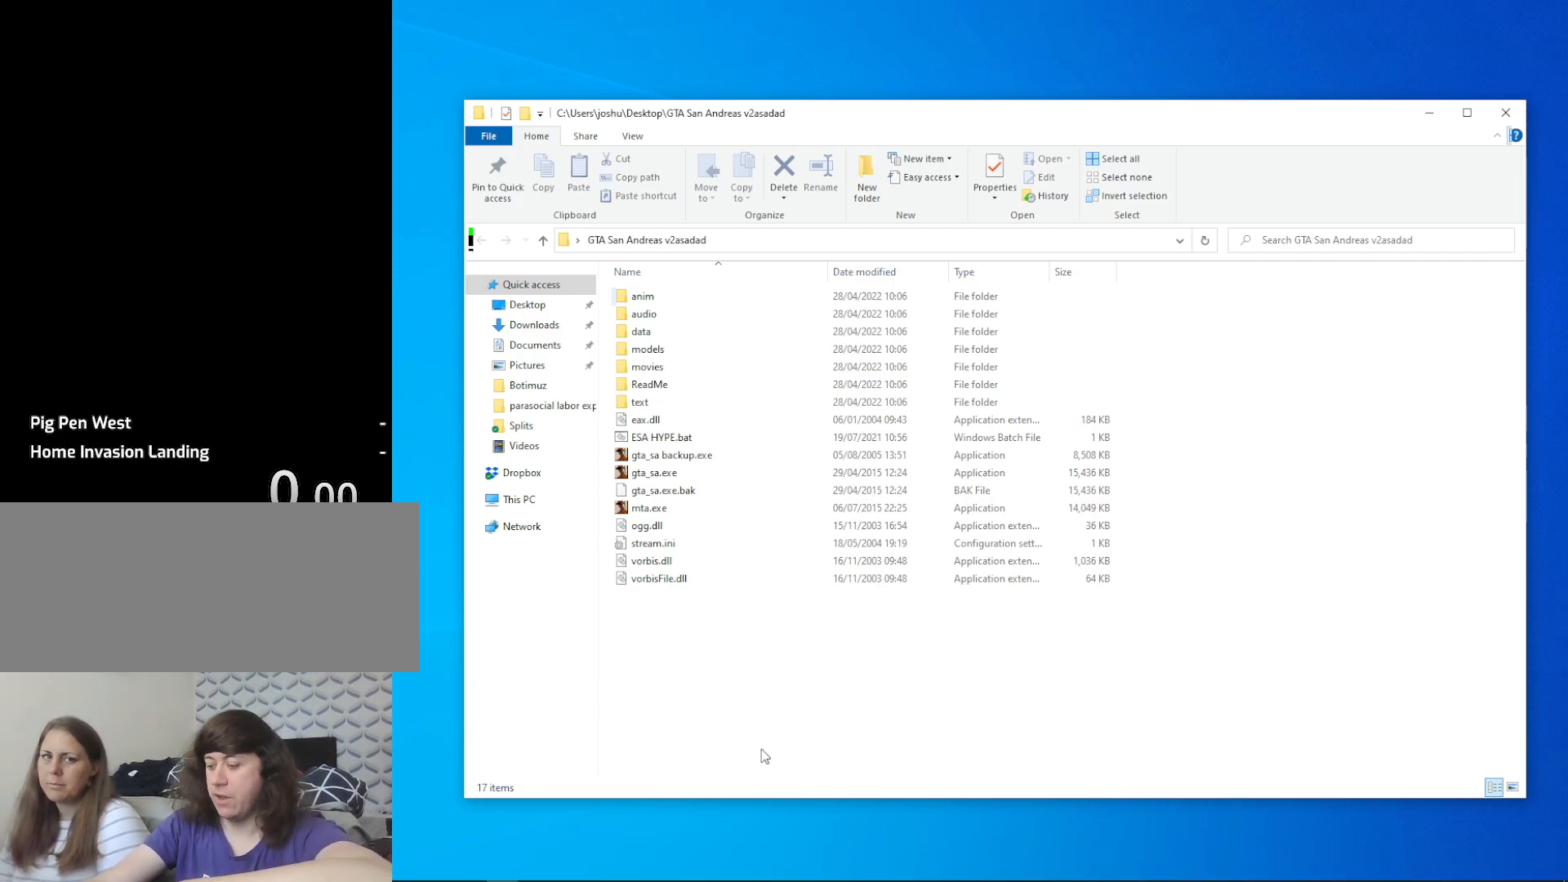
{"keys": [], "mouse": [], "events": []}
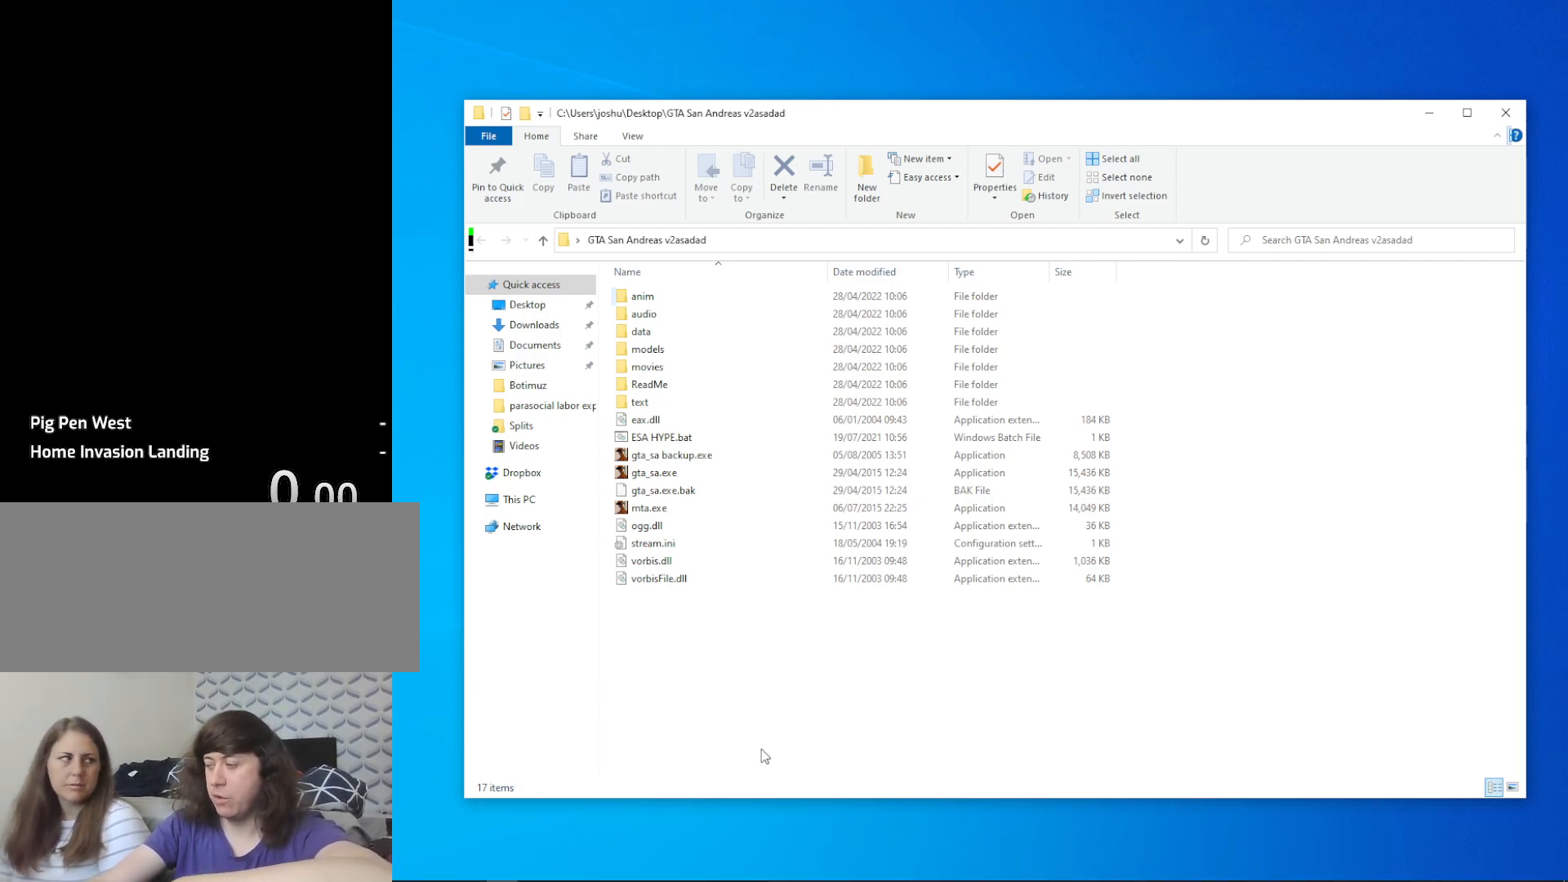
{"keys": [], "mouse": [], "events": []}
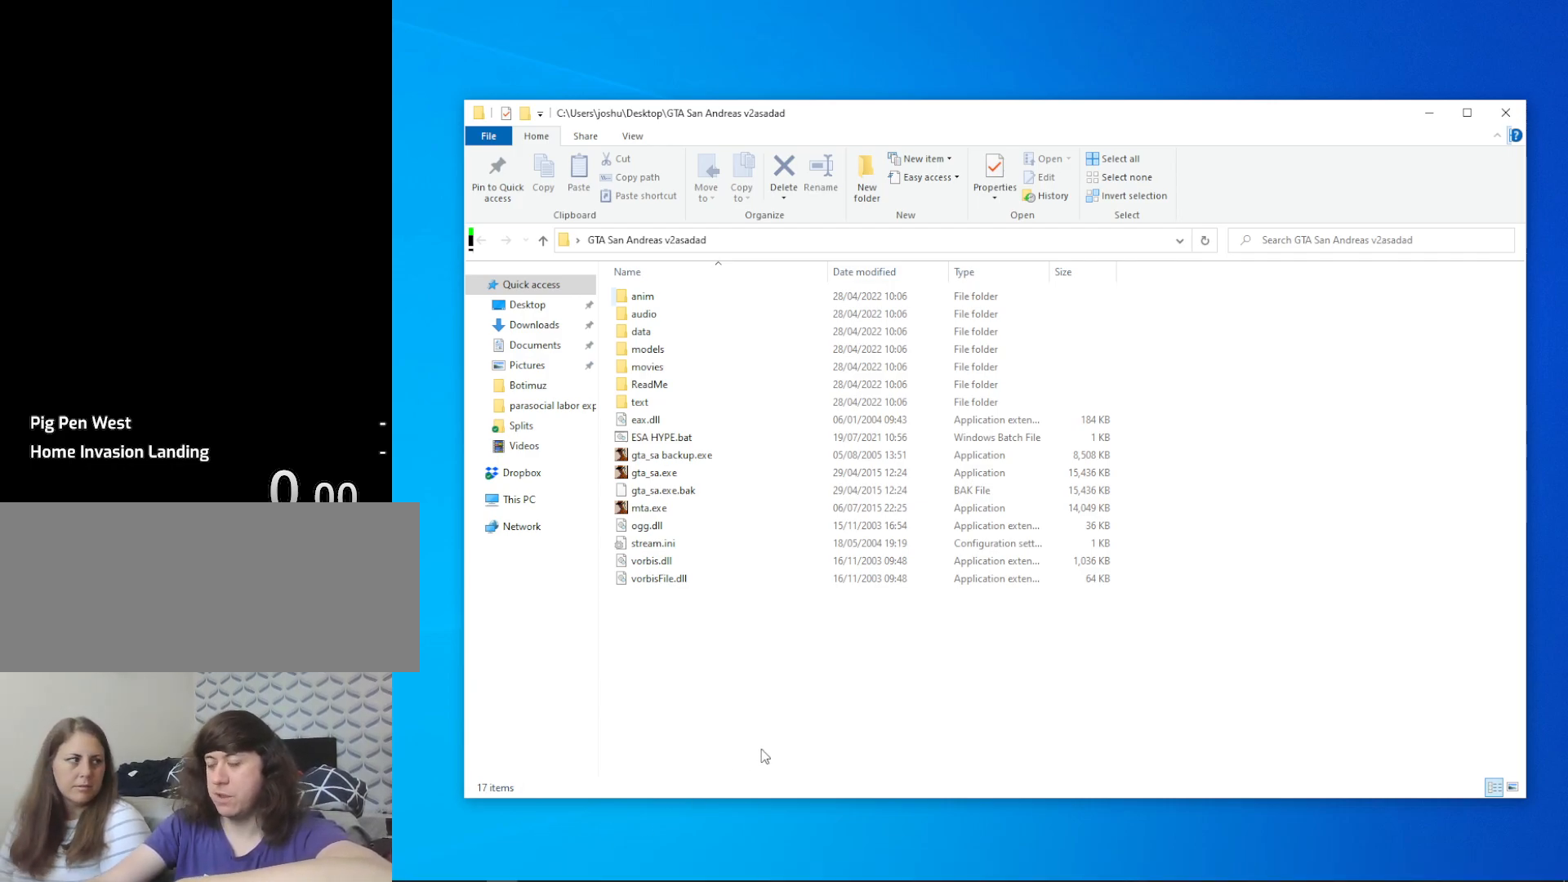
{"keys": [], "mouse": [], "events": []}
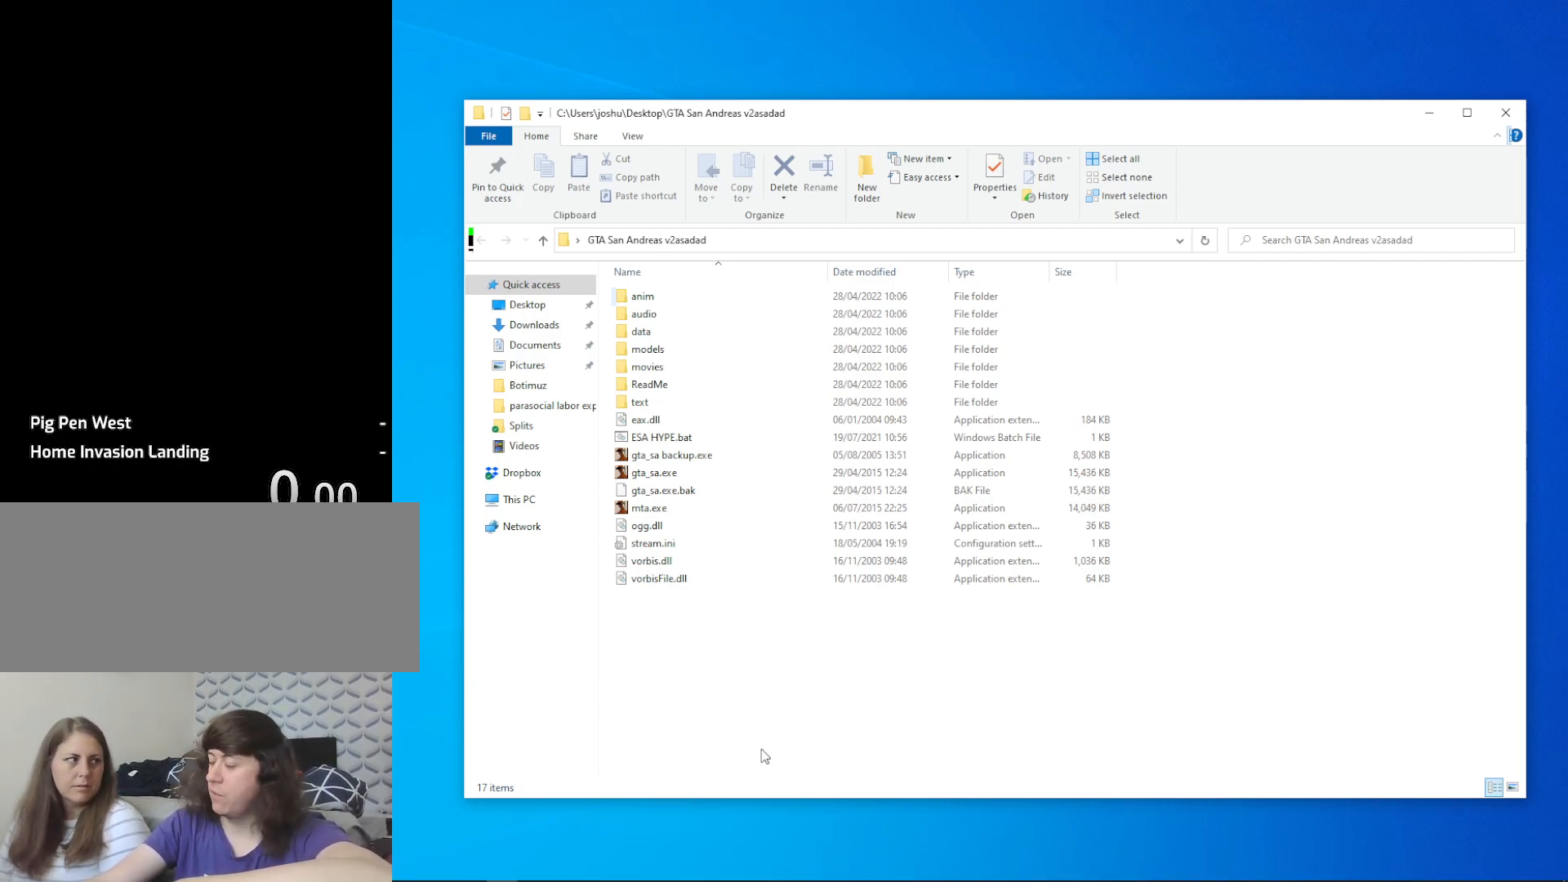
{"keys": [], "mouse": [], "events": []}
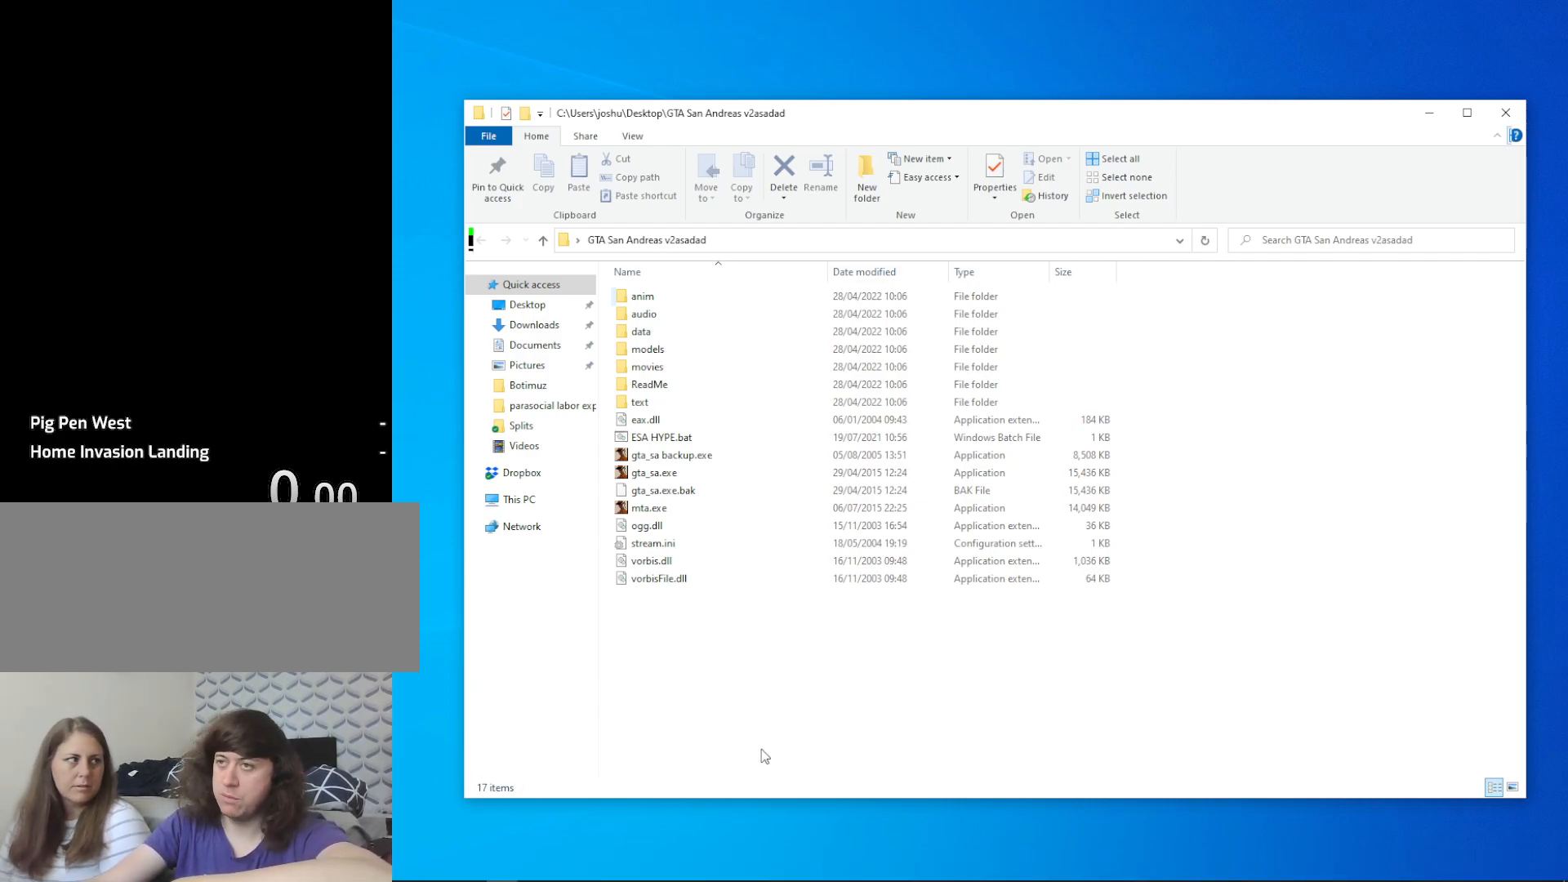
{"keys": [], "mouse": [], "events": []}
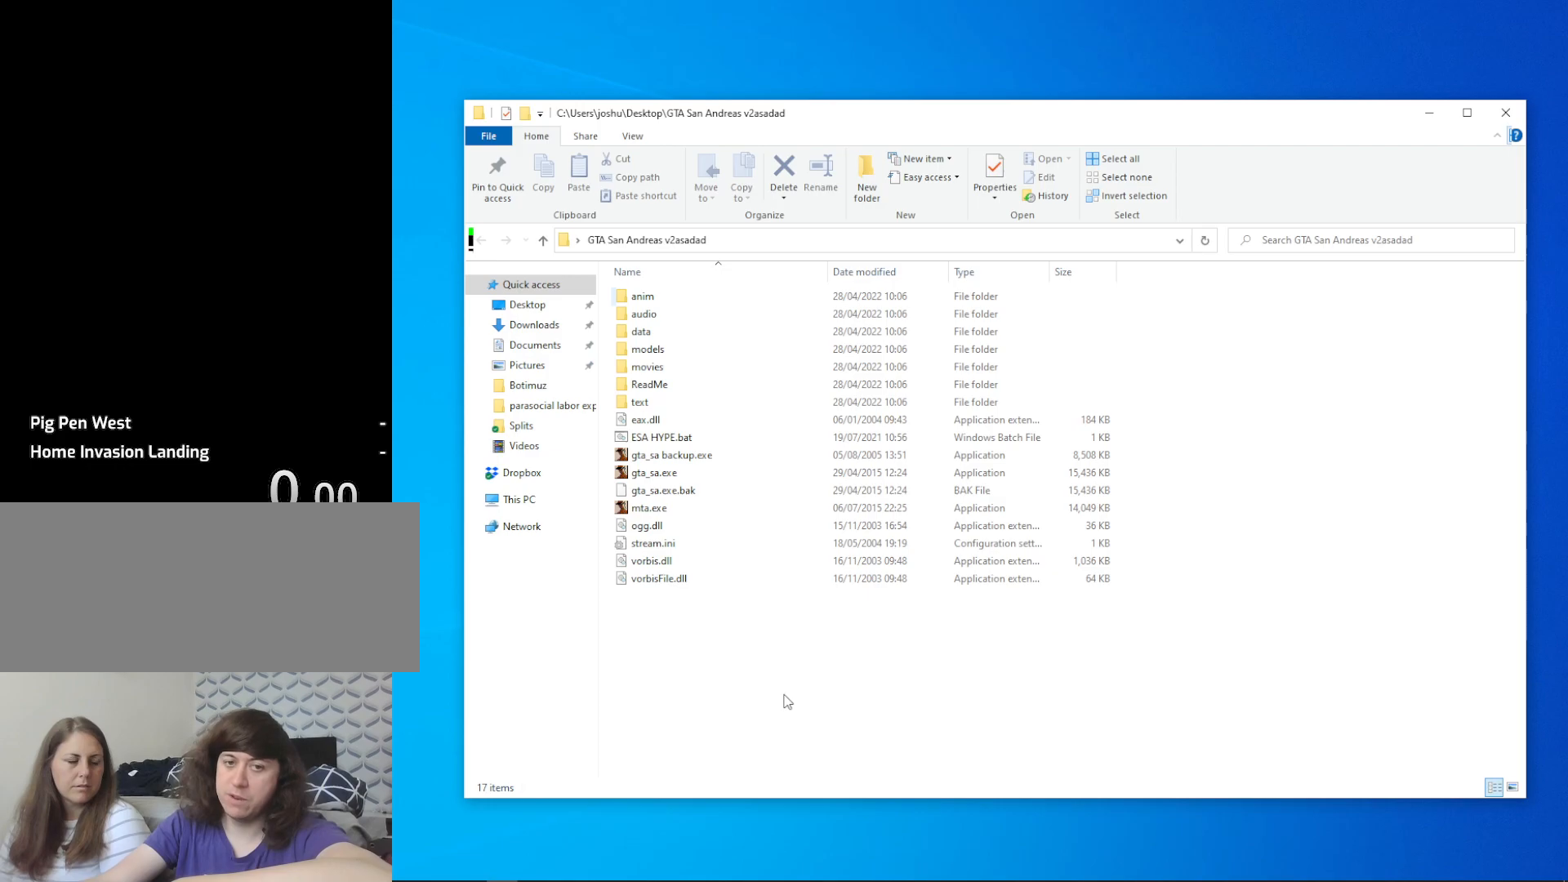
{"keys": [], "mouse": [], "events": [[33, "mouse_left", "down"], [83, "mouse_left", "up"]]}